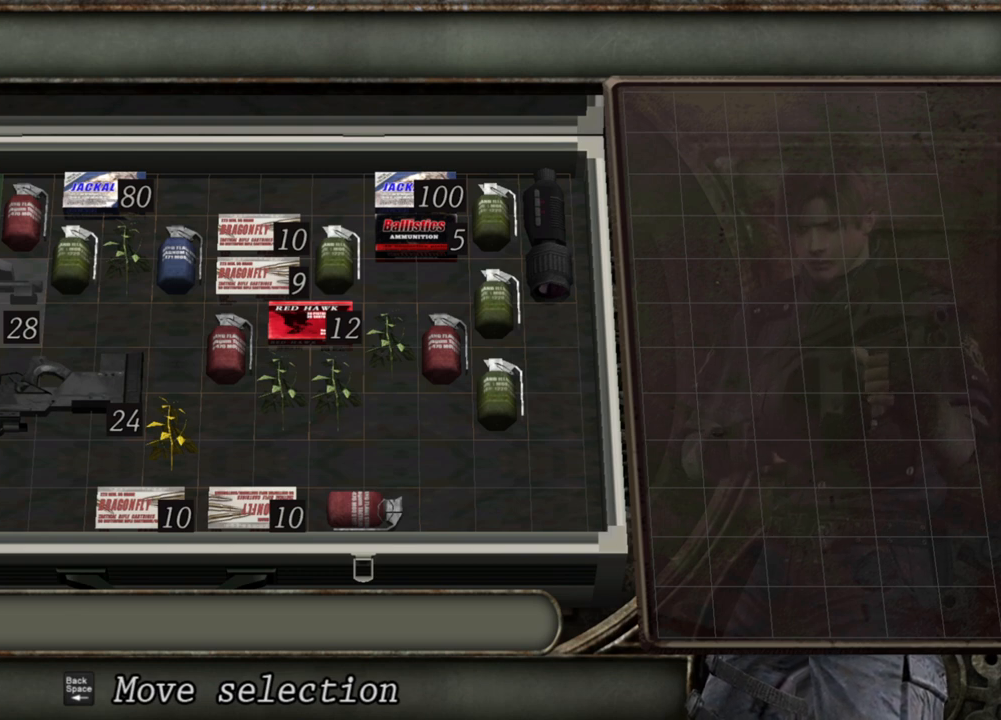
Gameplay with keyboard and mouse; each line is a JSON object with the keys and mouse buttons held at the frame after it. "events" lists presses ("down") and releases ("up") of "1", "2", "3", "4", "5", "a", "b", "c", "d", "e", "f", "g", "q", "r", "s", "shift", "space", "t", "tab", "tilde", "v", "w", "x", "z", "mouse_left", "mouse_wheel", "mouse_right", "mouse_mb4" and "mouse_mb5" between this image and that frame as [ms after this image, input, new state], when the widget could be followed in between. "mouse_left", "mouse_wheel", "mouse_right", "mouse_mb4", "mouse_mb5" = the "left", "wheel", "right", "mb4", "mb5" buttons of the "mouse" list. No other keys are recorded. "wheel" means that the mouse wheel is clicked or scrolled. Mouse movement is not recorded. Not read: alt ctrl.
{"keys": [], "mouse": [], "events": [[301, "d", "down"], [367, "d", "up"]]}
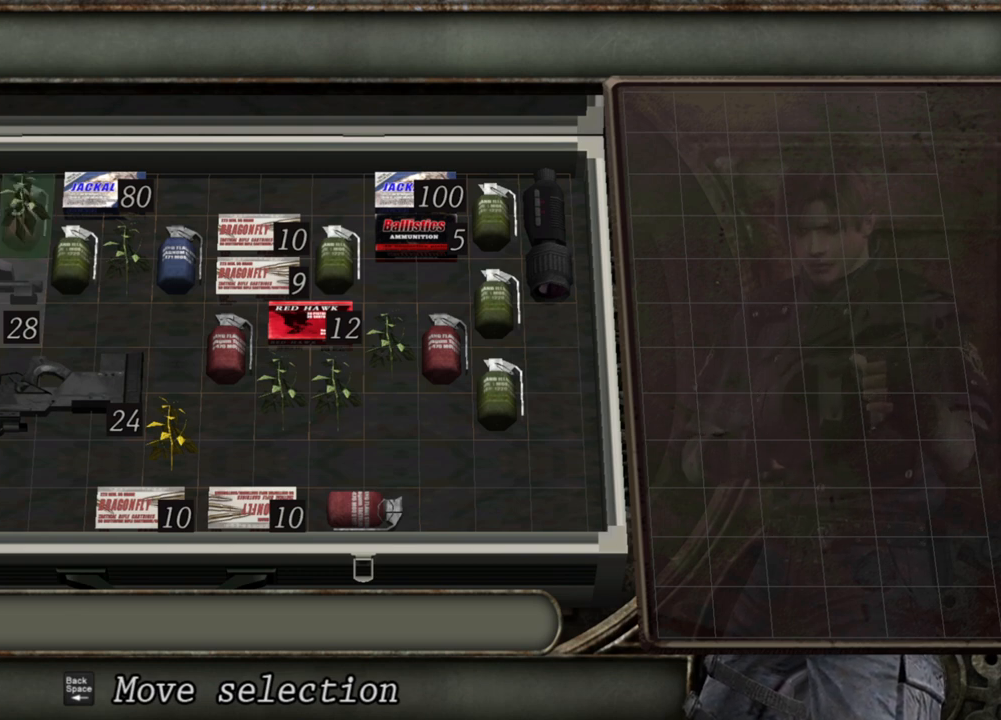
{"keys": [], "mouse": [], "events": [[67, "d", "down"], [200, "d", "up"], [300, "d", "down"], [467, "d", "up"]]}
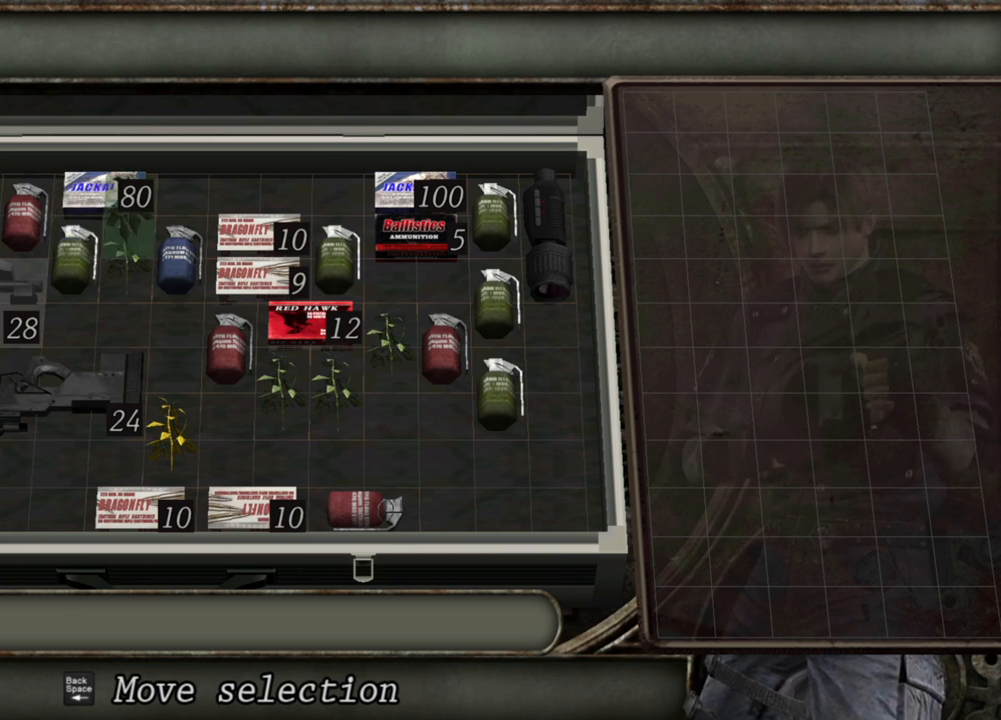
{"keys": [], "mouse": [], "events": [[134, "s", "down"], [200, "s", "up"]]}
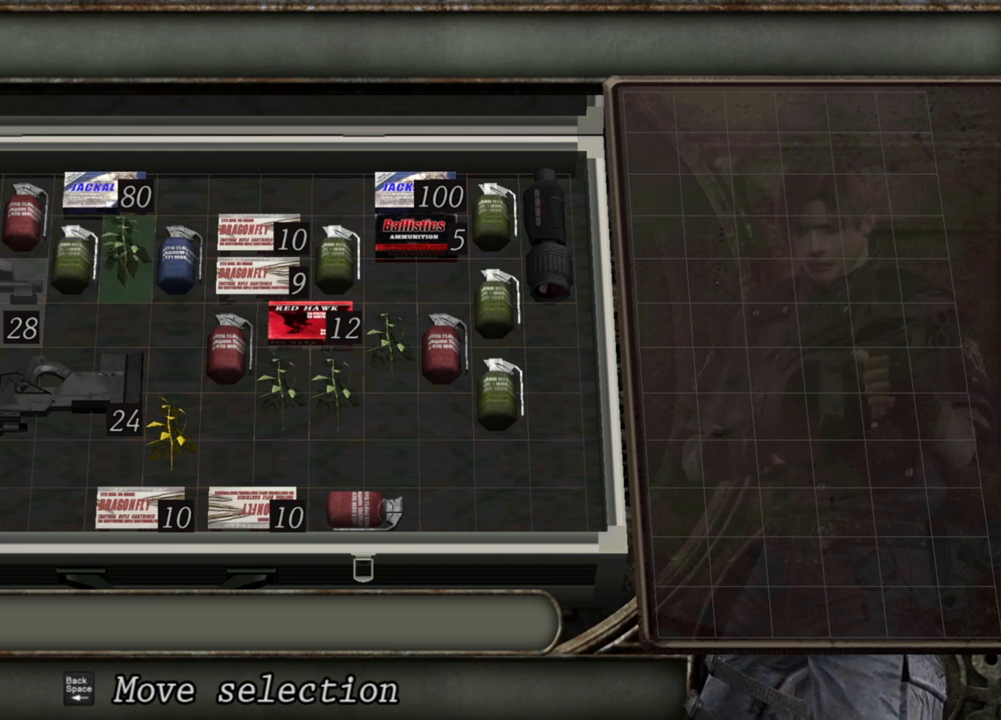
{"keys": [], "mouse": [], "events": []}
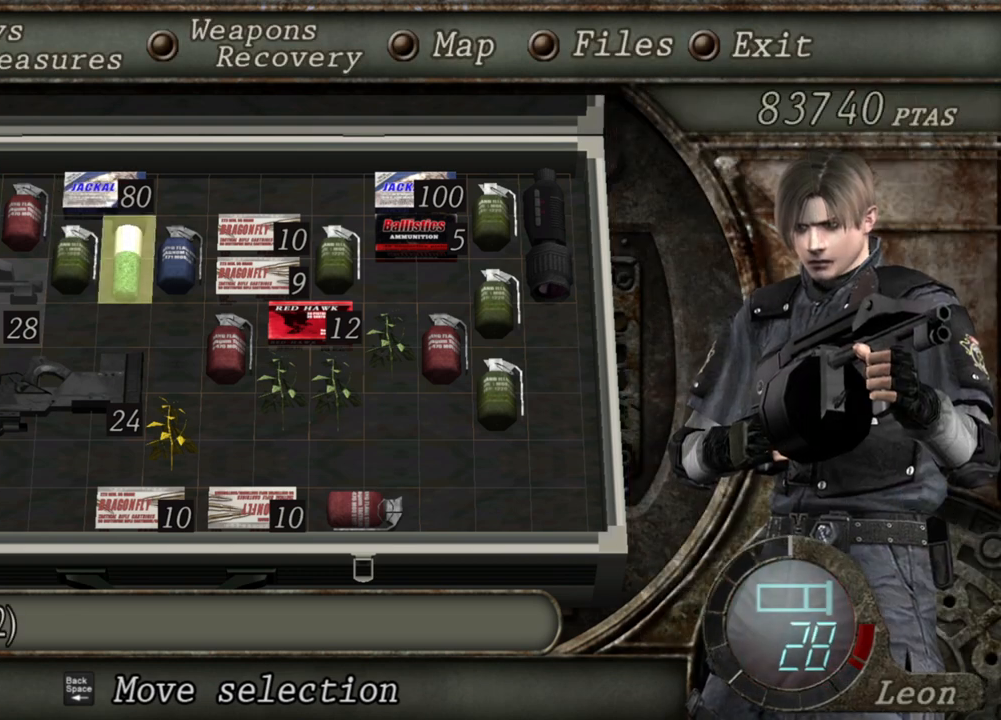
{"keys": [], "mouse": [], "events": []}
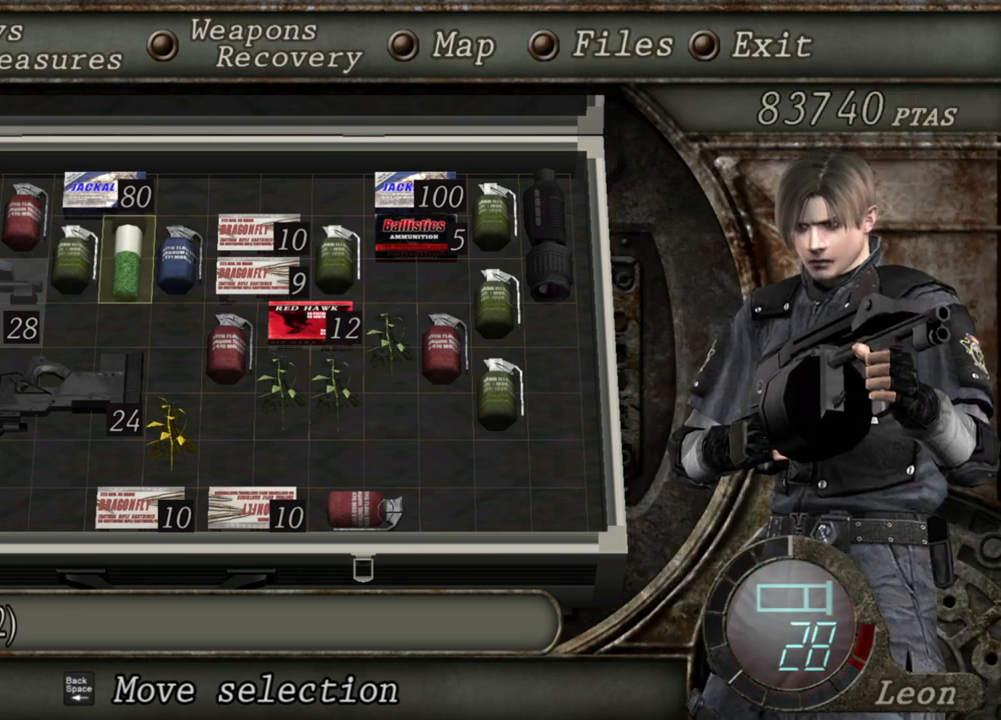
{"keys": [], "mouse": [], "events": []}
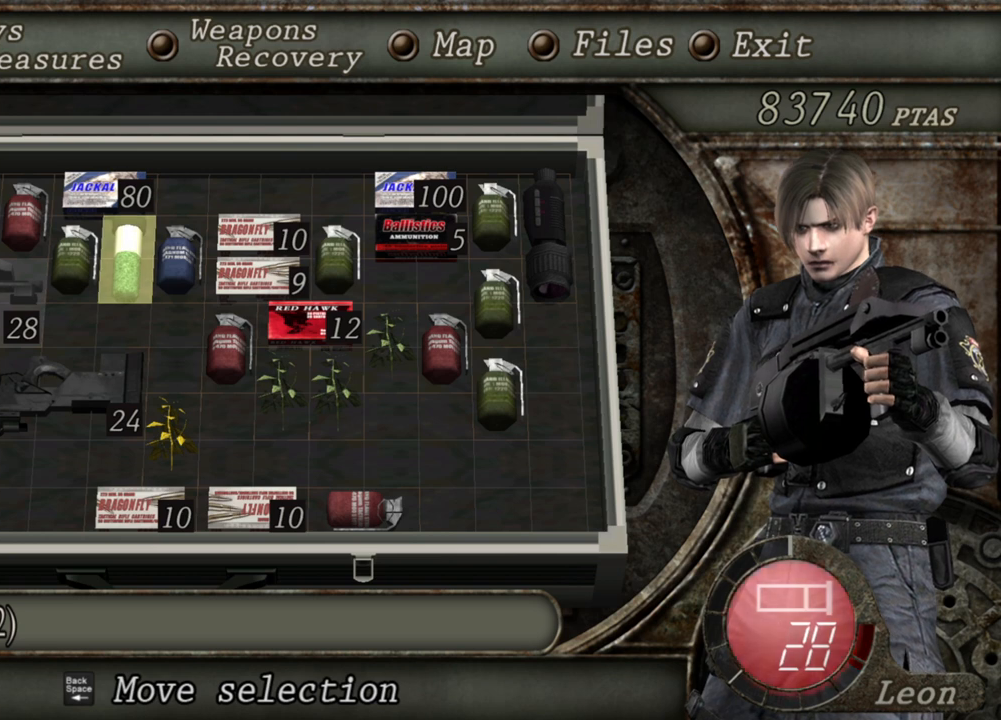
{"keys": [], "mouse": [], "events": []}
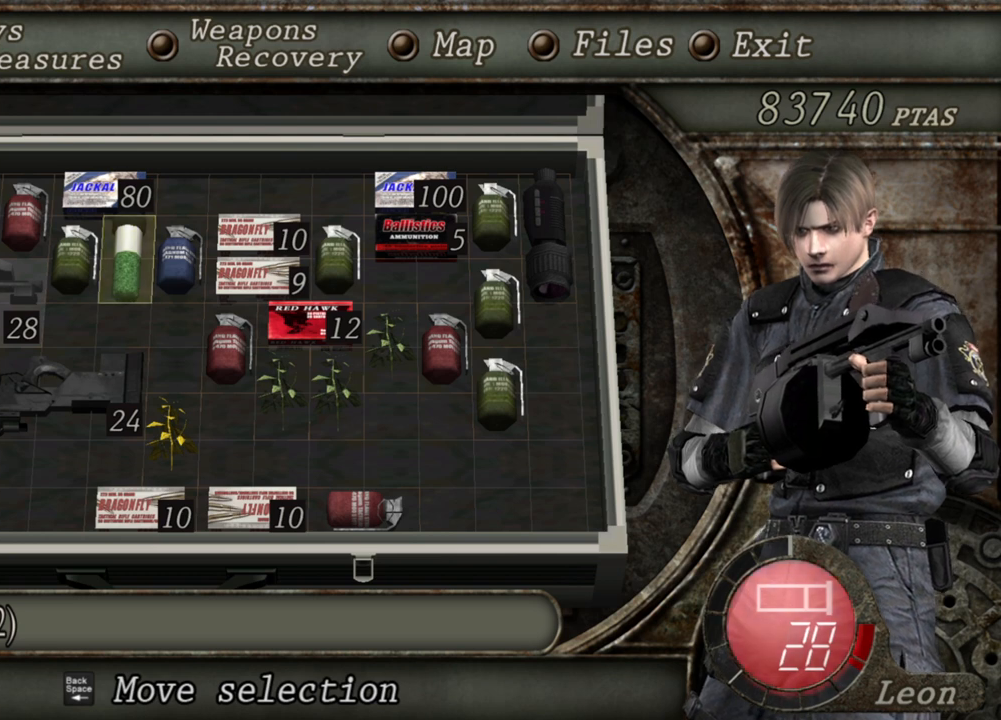
{"keys": [], "mouse": [], "events": []}
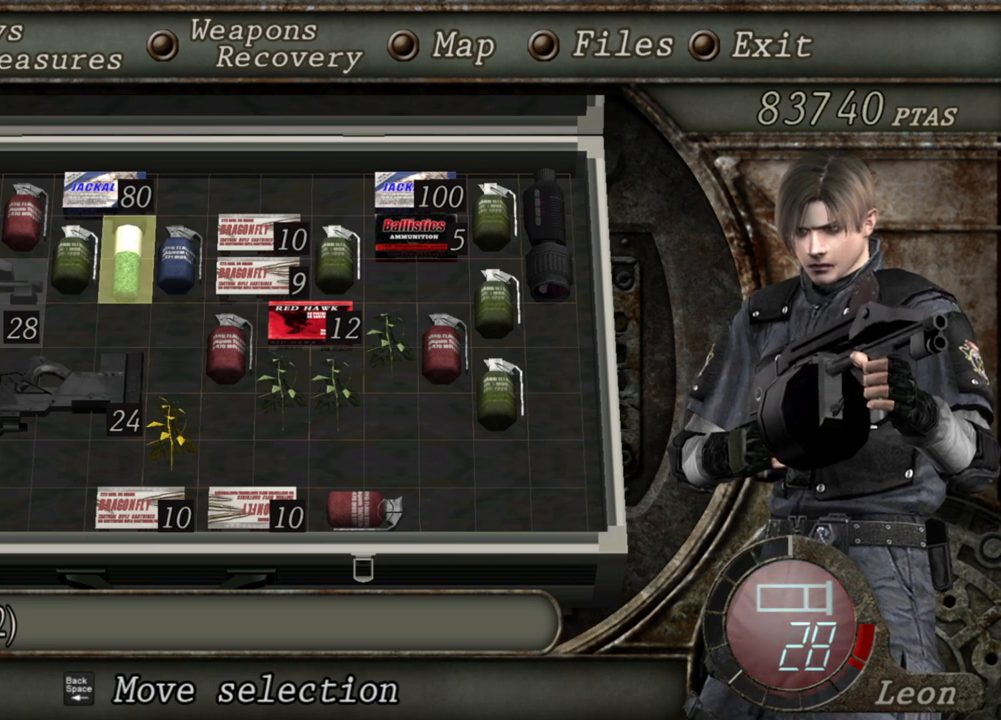
{"keys": ["e"], "mouse": [], "events": [[301, "e", "down"], [401, "e", "up"], [501, "e", "down"]]}
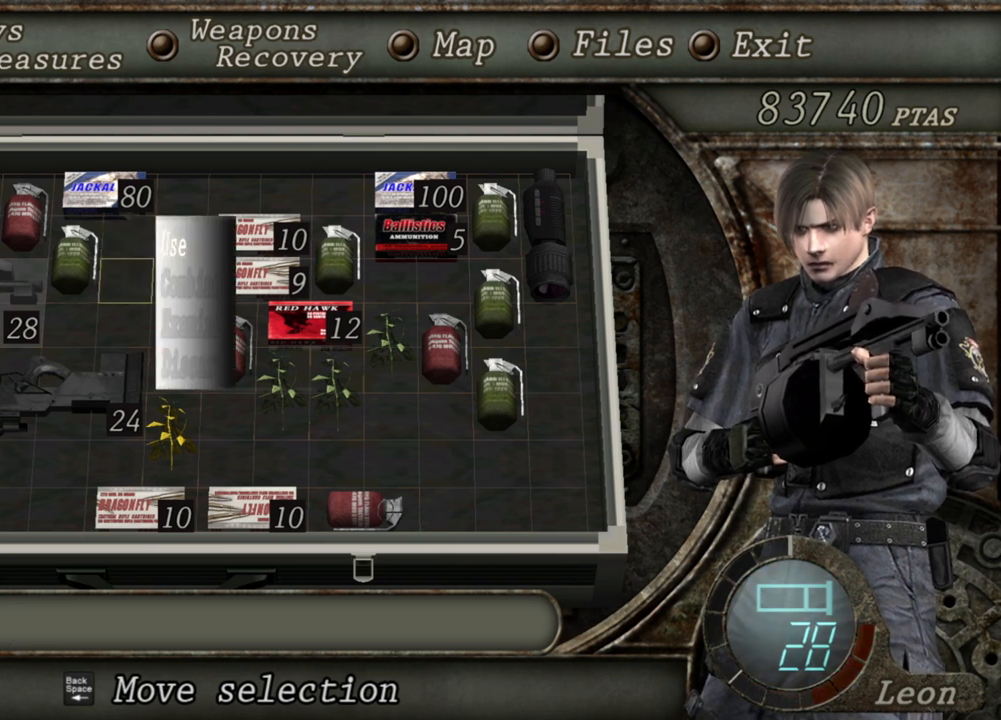
{"keys": [], "mouse": [], "events": [[100, "e", "up"]]}